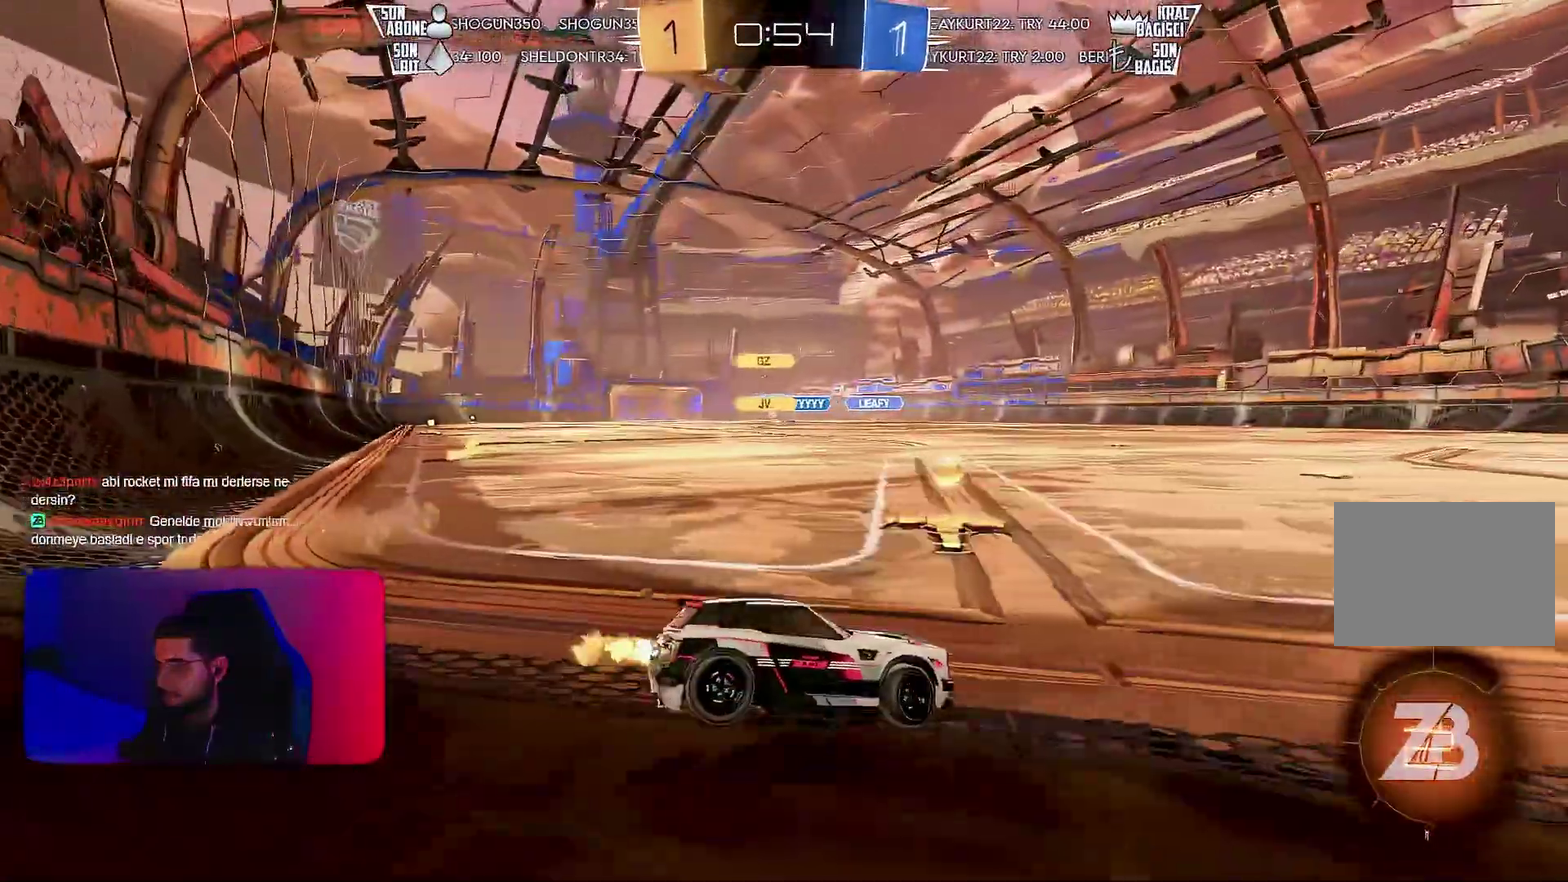
Gameplay with a controller (PlayStation layout); each line is a JSON object with the inputs held at the frame after it. "events" lists button and stick changes between this image and that frame as [ms after this image, input, new state], when the widget could be followed in between. Not read: CIRCLE CROSS L1 L2 L3 R3 SQUARE TRIANGLE.
{"buttons": ["R1", "R2"], "left_stick": "left", "events": [[367, "R1", "down"]]}
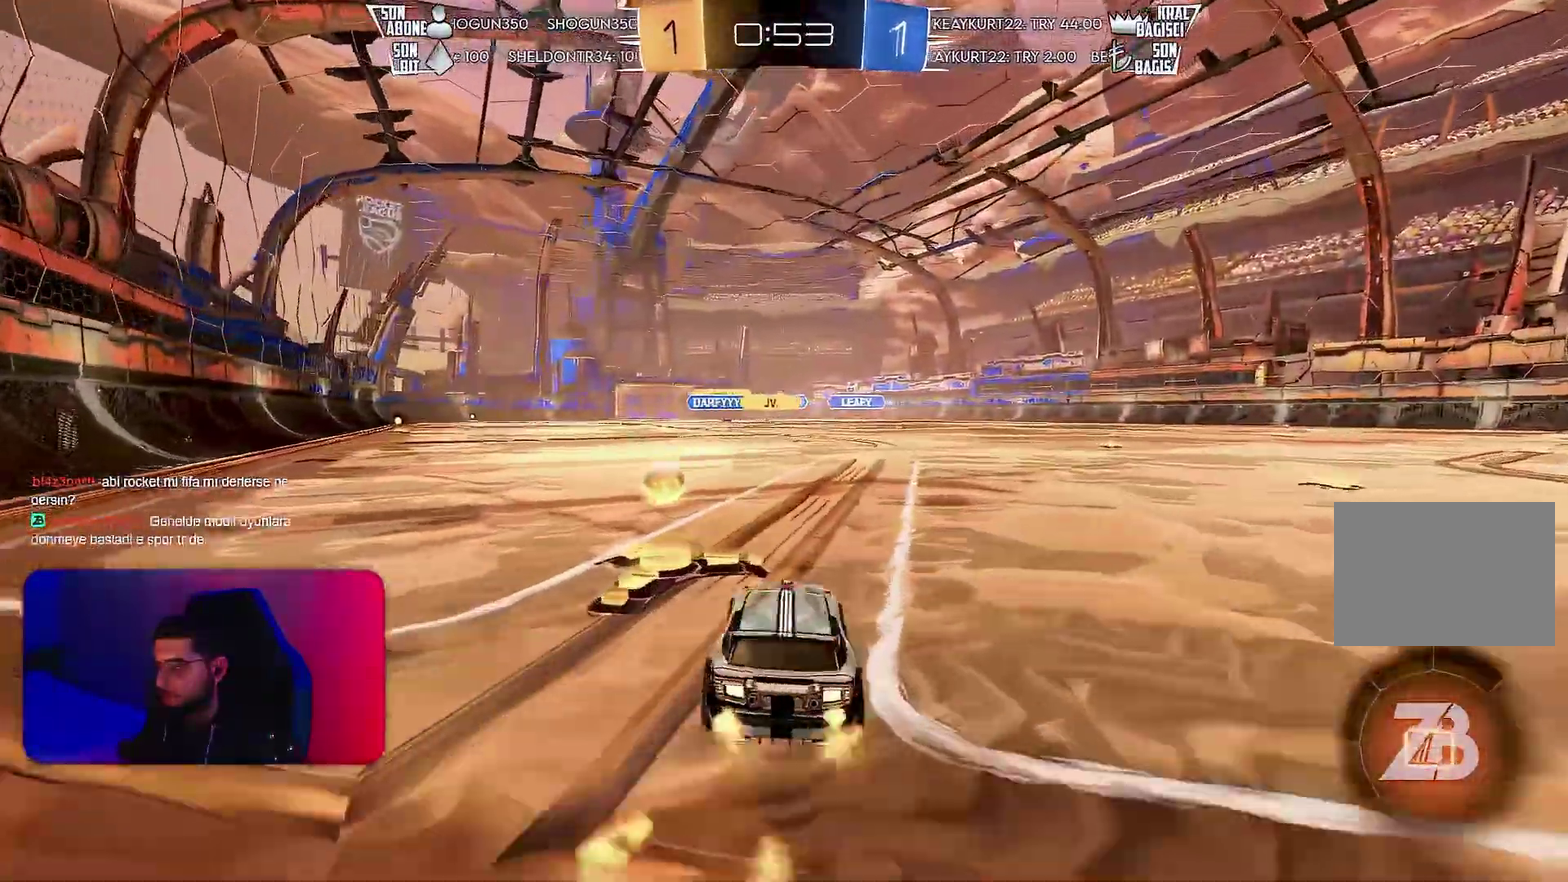
{"buttons": ["R1", "R2"], "left_stick": "down", "events": [[100, "left_stick", "up-right"], [267, "left_stick", "down"]]}
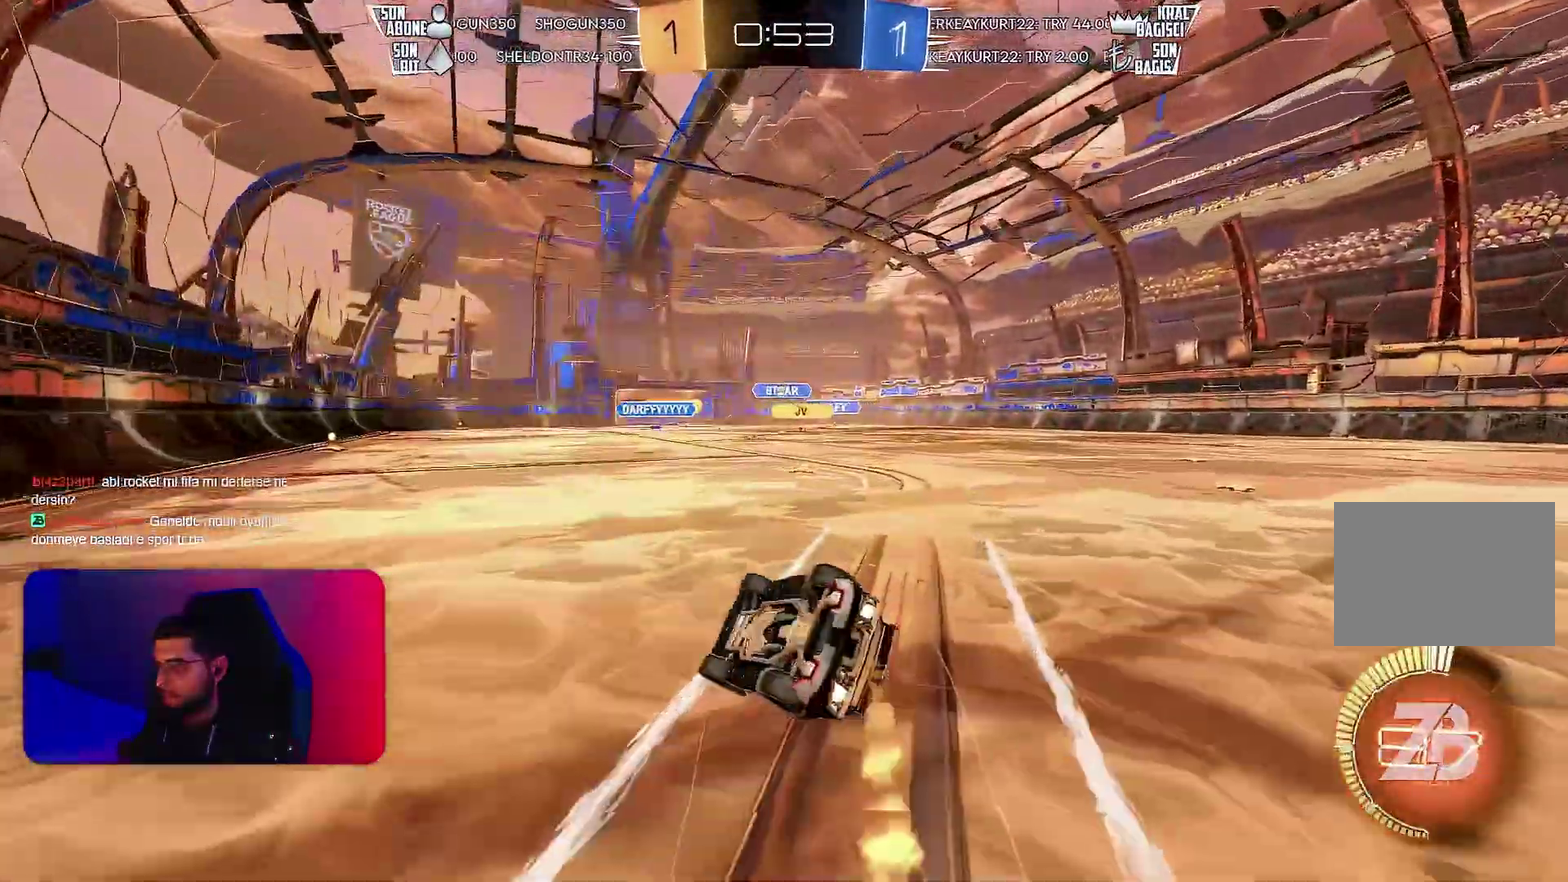
{"buttons": ["R2"], "left_stick": "center", "events": [[50, "R1", "up"], [67, "left_stick", "down-right"], [133, "left_stick", "right"], [283, "left_stick", "down-right"], [483, "left_stick", "center"]]}
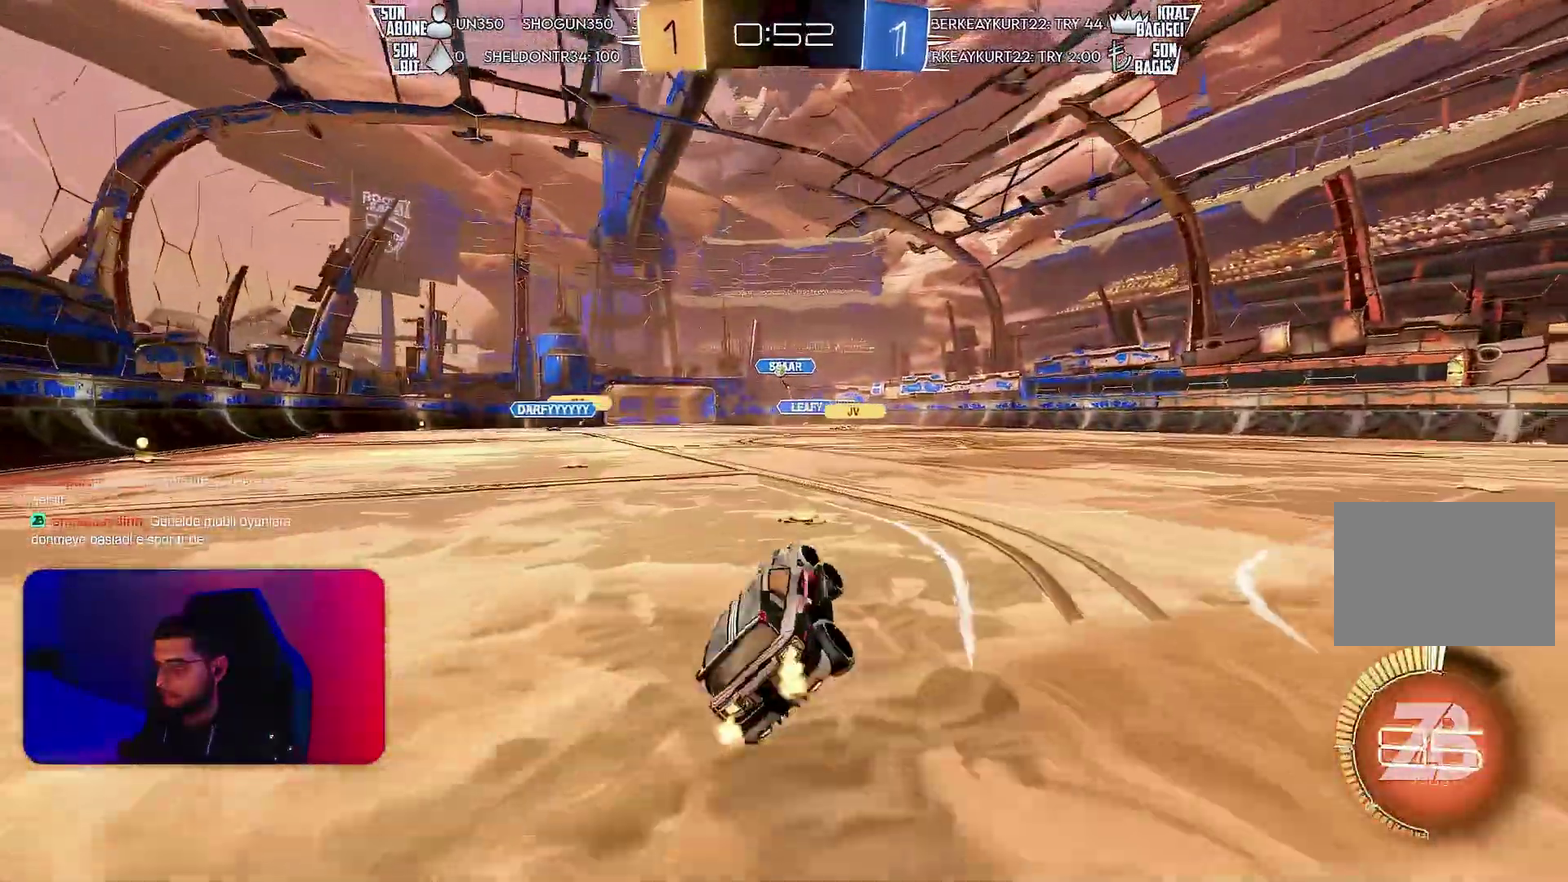
{"buttons": ["R2"], "left_stick": "left", "events": [[250, "left_stick", "right"], [300, "left_stick", "center"], [400, "left_stick", "left"]]}
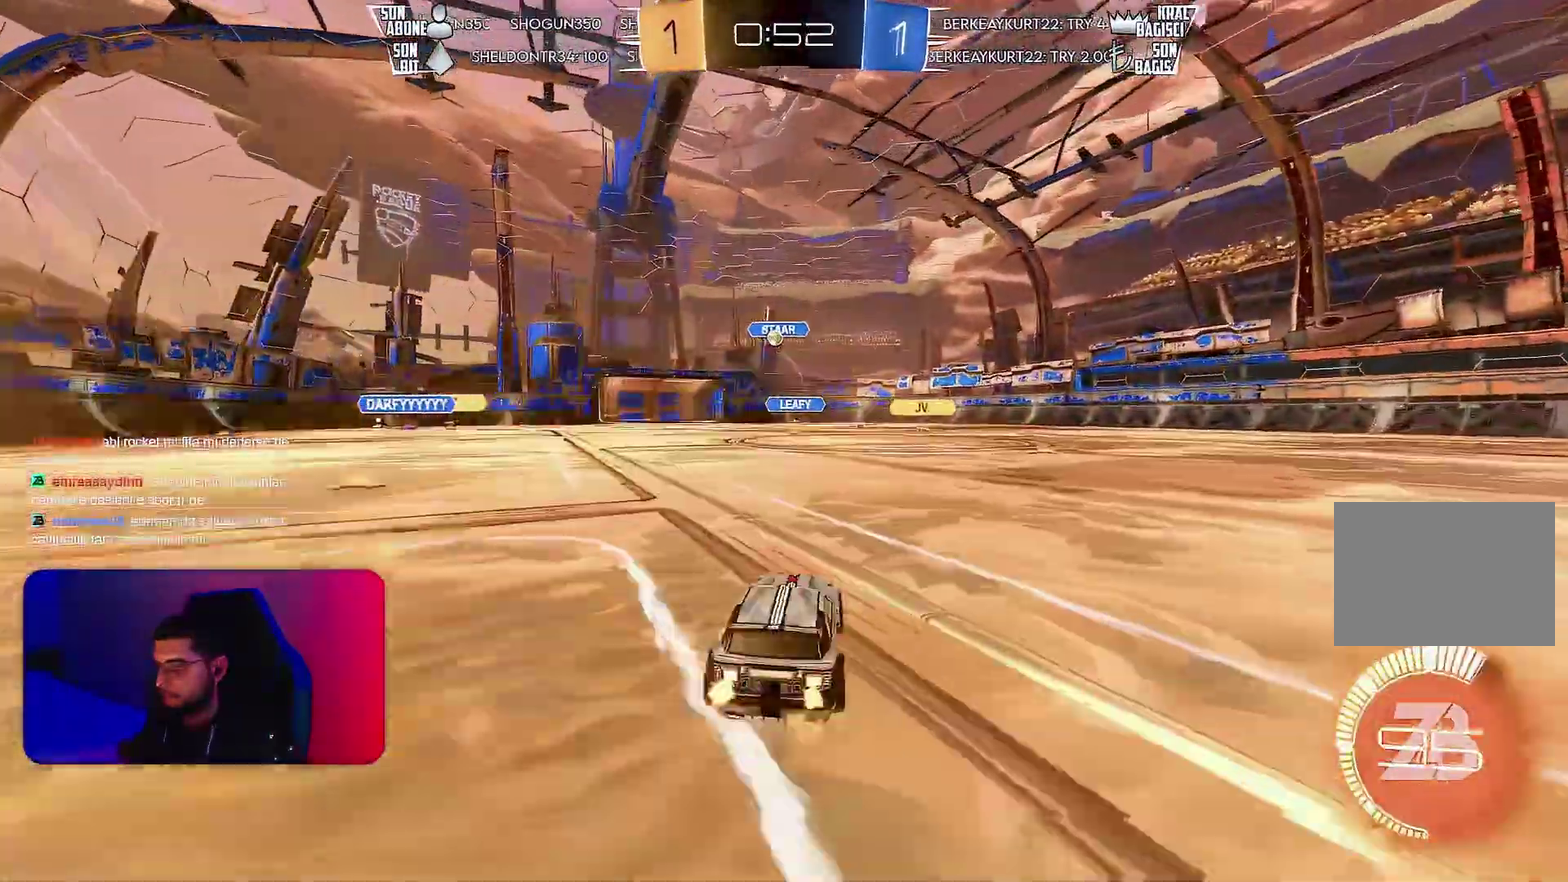
{"buttons": [], "left_stick": "down", "events": [[217, "left_stick", "down-left"], [233, "R2", "up"], [383, "left_stick", "down"]]}
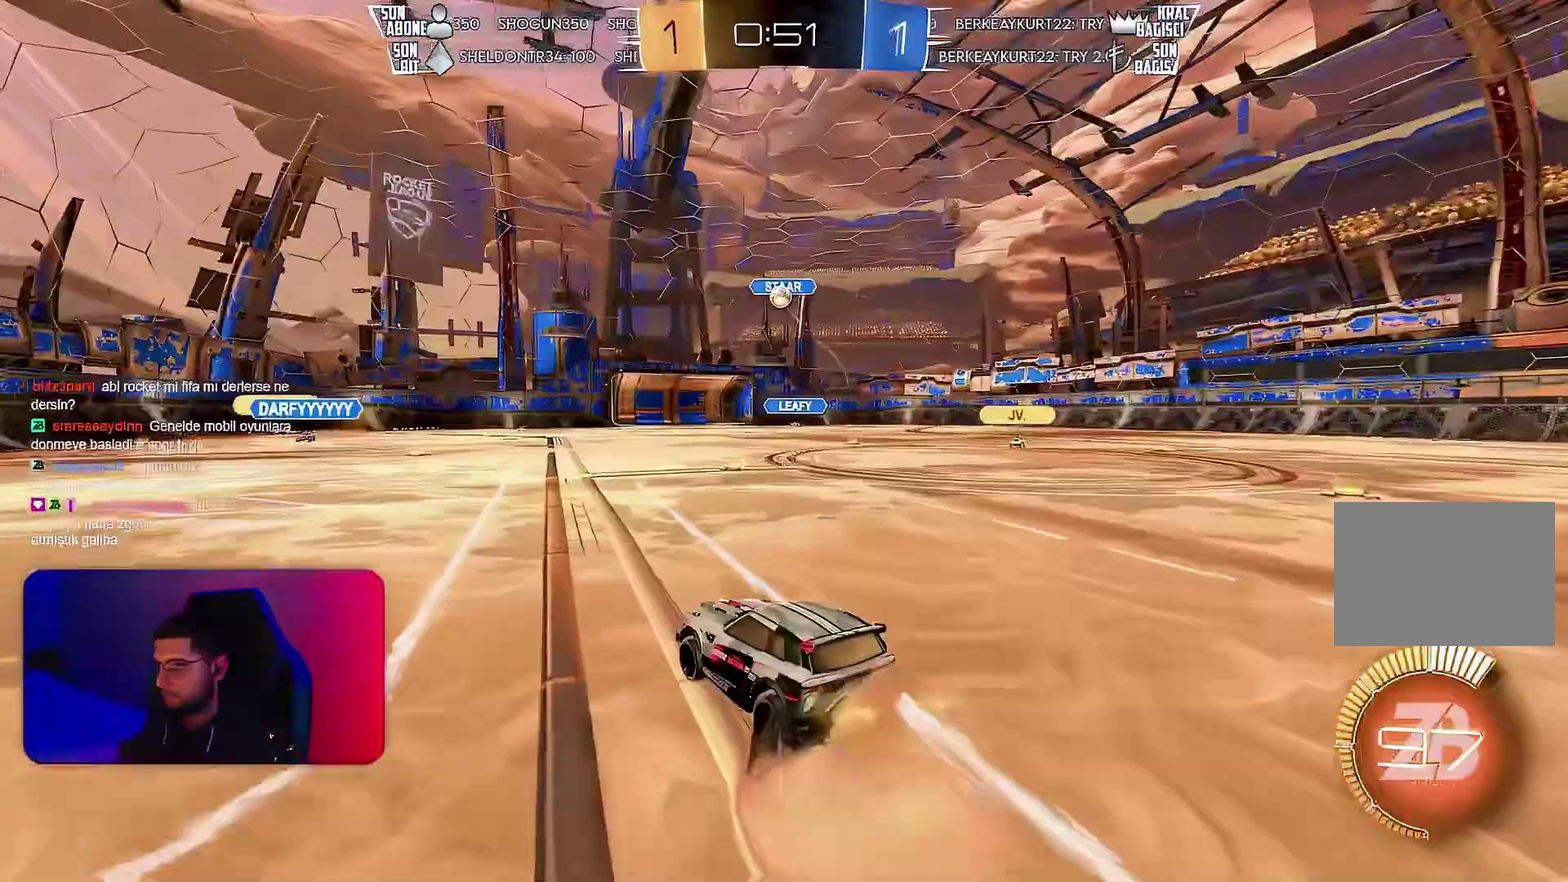
{"buttons": ["R1", "R2"], "left_stick": "center", "events": [[117, "left_stick", "down-right"], [133, "R2", "down"], [200, "R1", "down"], [233, "left_stick", "center"], [417, "left_stick", "up"], [500, "left_stick", "center"]]}
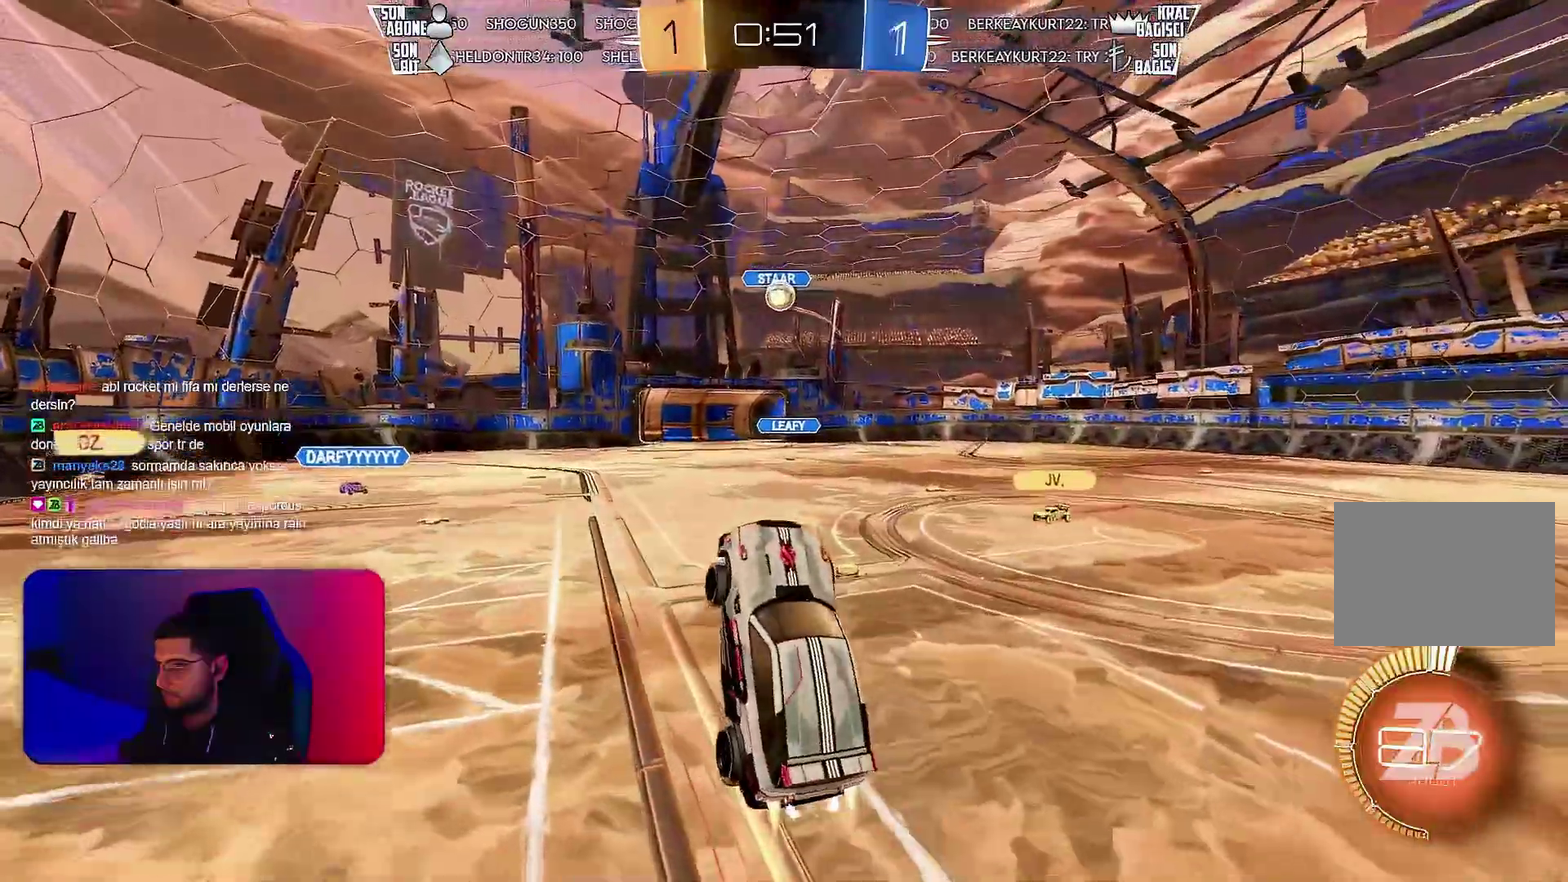
{"buttons": ["R1", "R2"], "left_stick": "center", "events": [[50, "left_stick", "up-right"], [117, "left_stick", "center"], [200, "left_stick", "up"], [283, "left_stick", "center"]]}
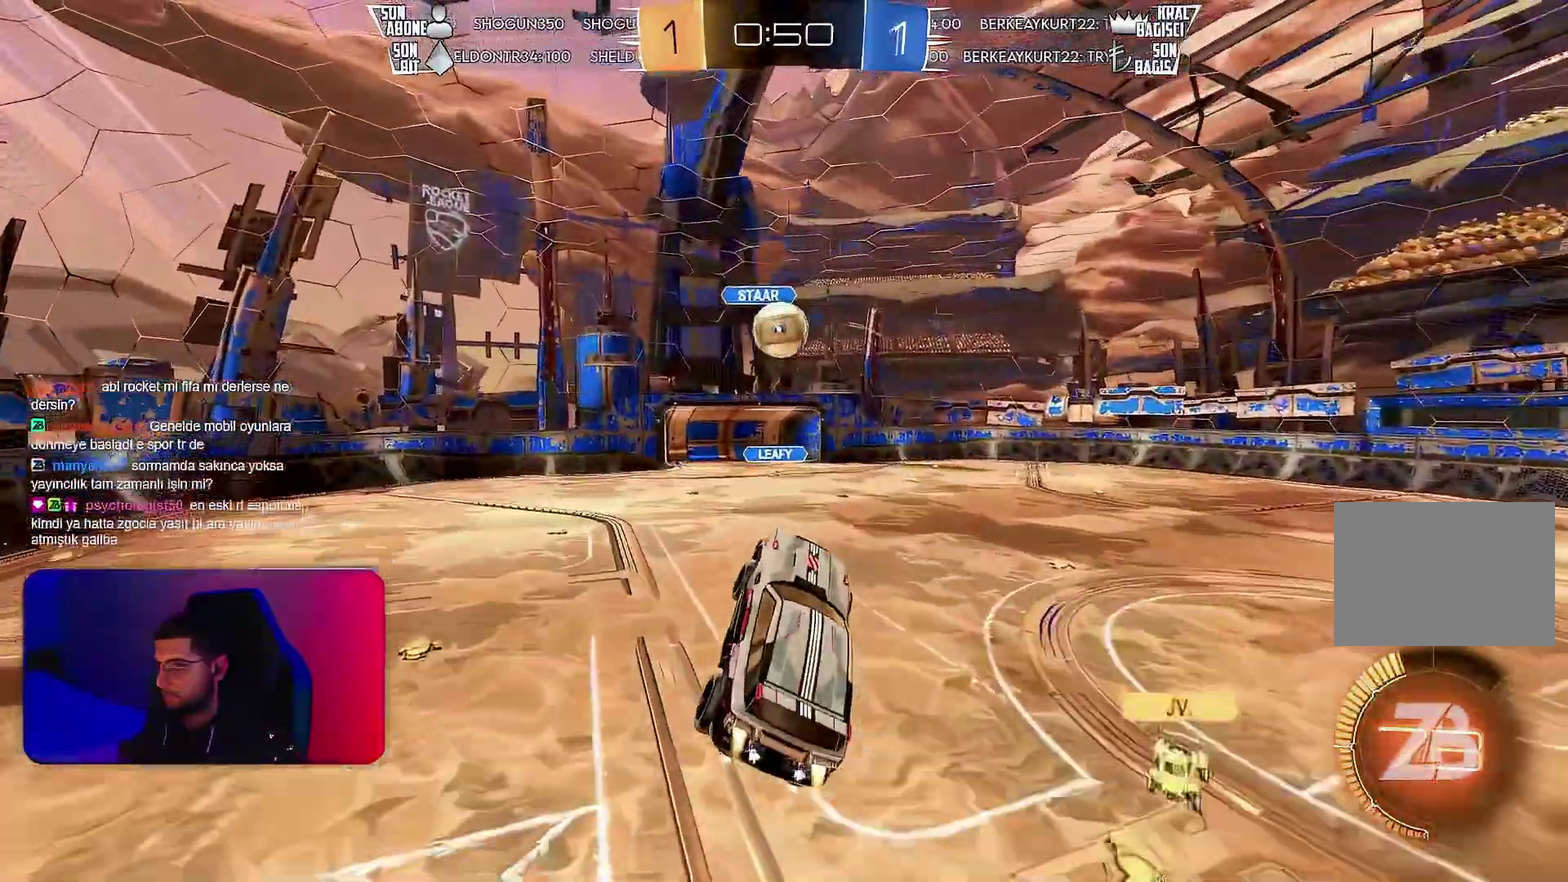
{"buttons": ["R1", "R2"], "left_stick": "down-left", "events": [[167, "left_stick", "up-left"], [317, "left_stick", "down-left"]]}
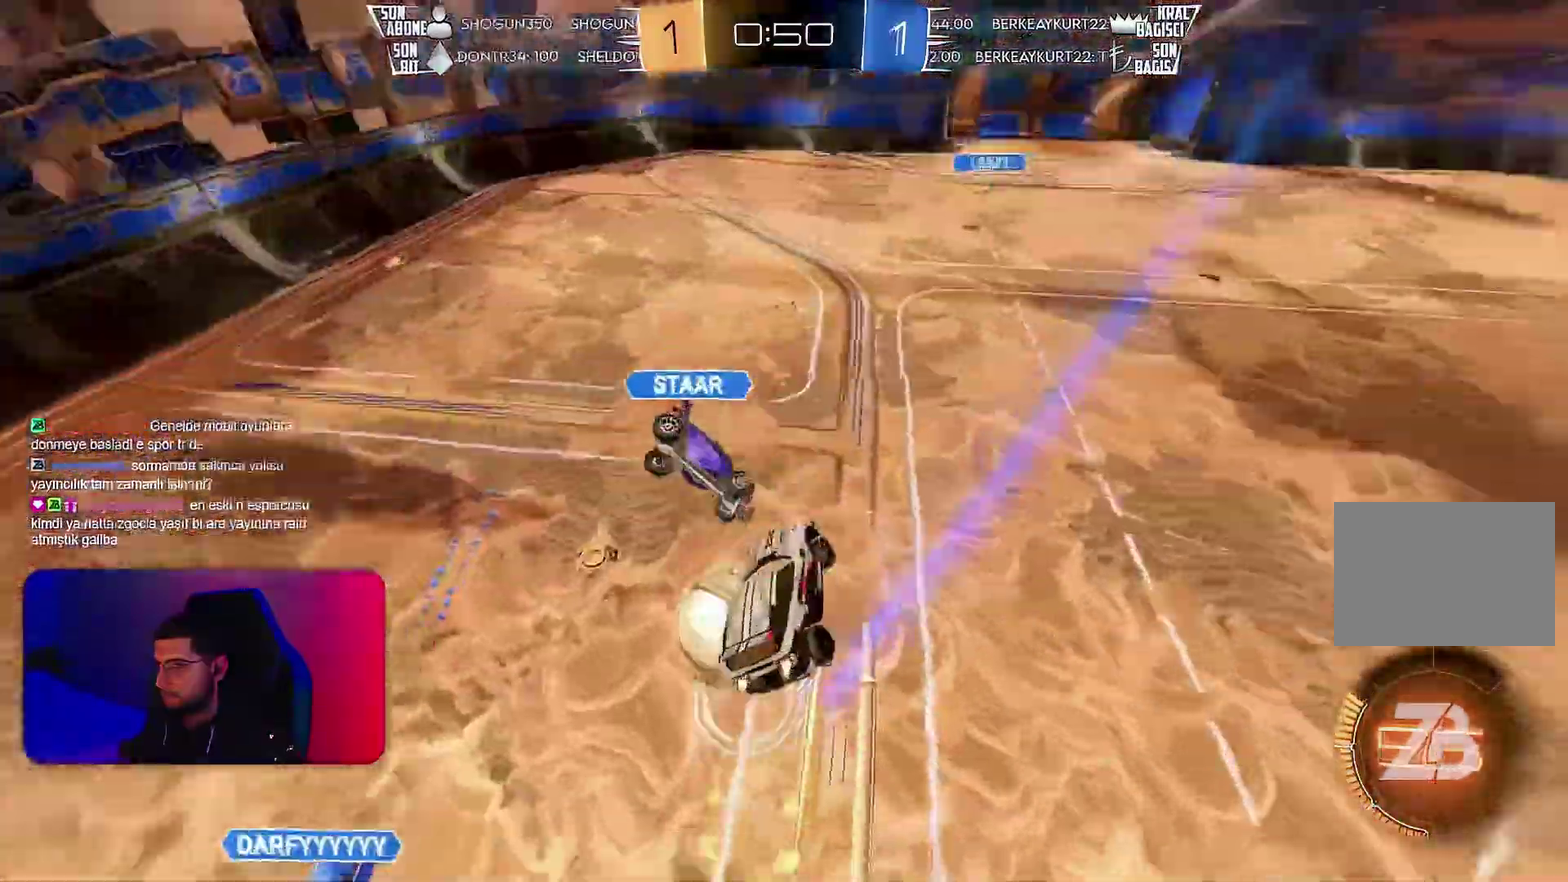
{"buttons": [], "left_stick": "left", "events": [[50, "R1", "up"], [217, "R2", "up"], [483, "left_stick", "left"]]}
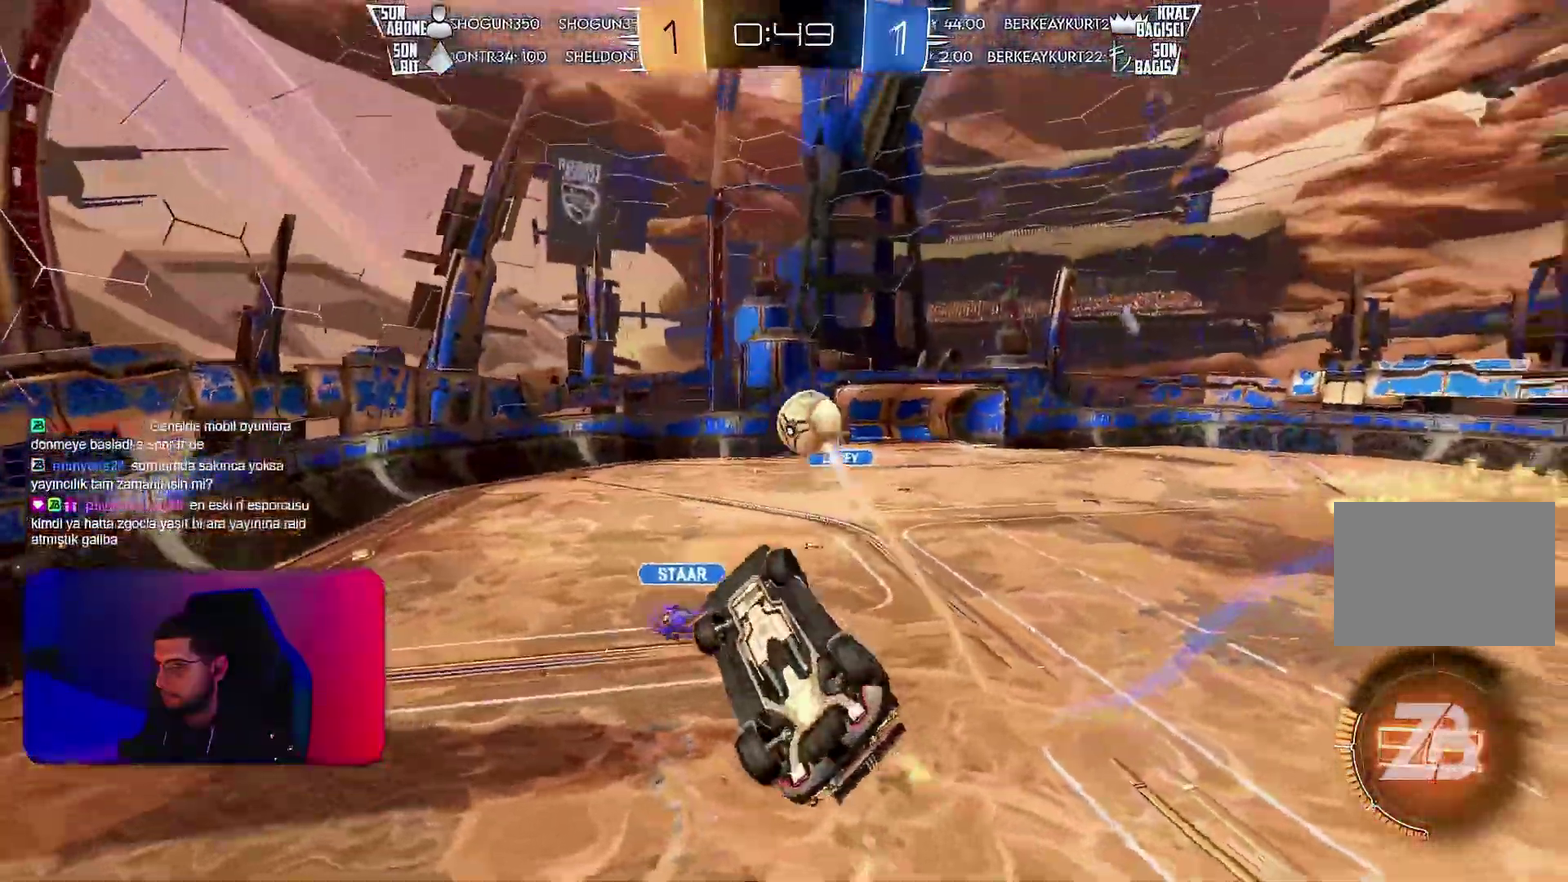
{"buttons": [], "left_stick": "center", "events": [[133, "left_stick", "center"]]}
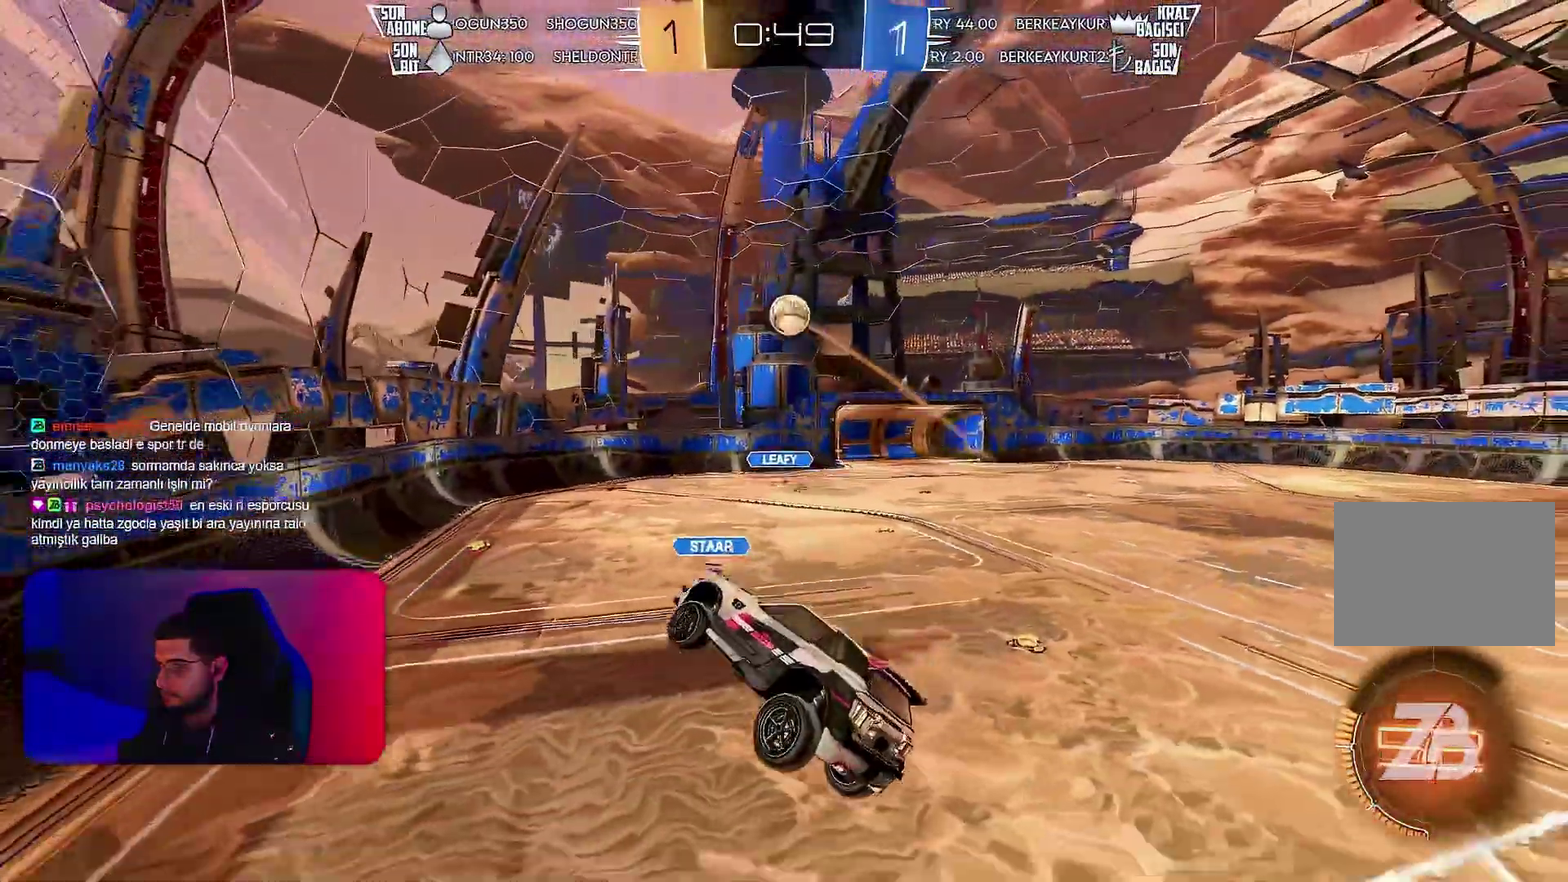
{"buttons": [], "left_stick": "center", "events": [[33, "left_stick", "left"], [100, "left_stick", "center"]]}
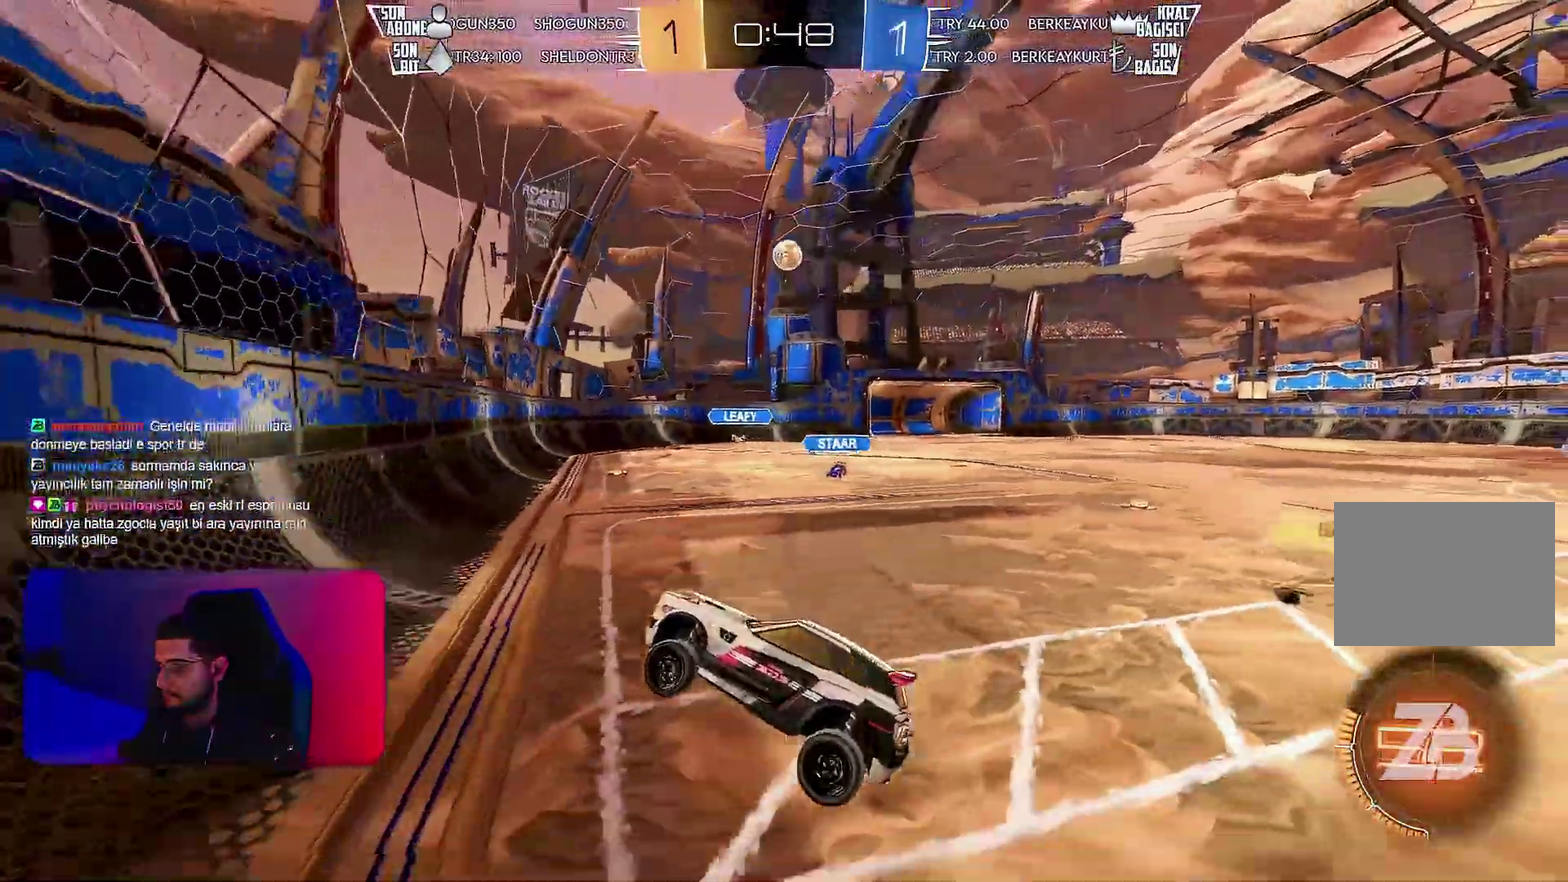
{"buttons": ["R2"], "left_stick": "right", "events": [[183, "R2", "down"], [283, "left_stick", "right"]]}
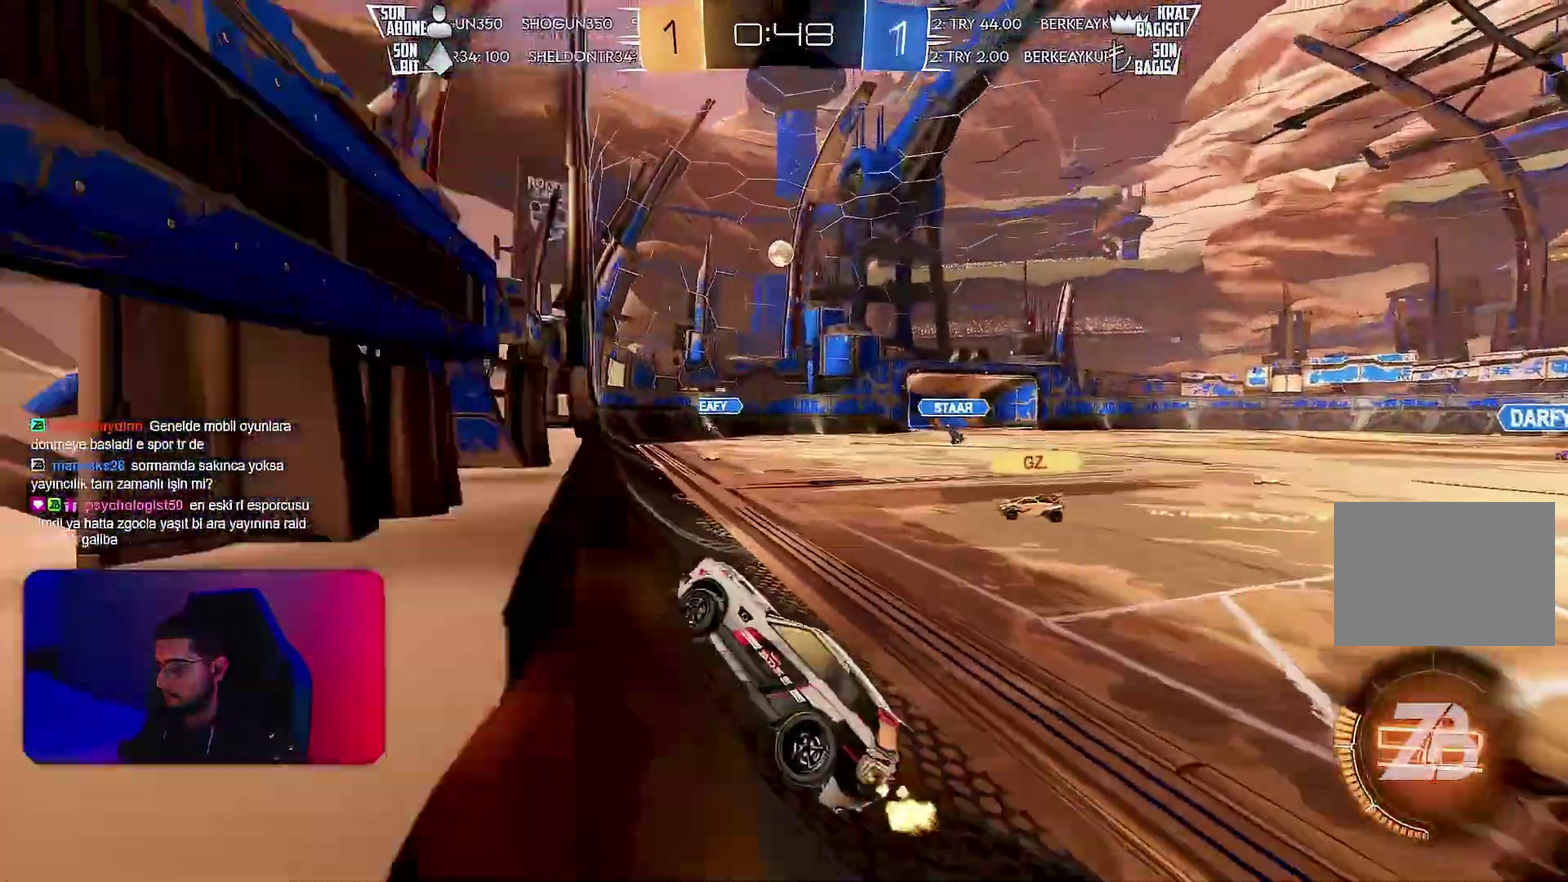
{"buttons": ["R2"], "left_stick": "right", "events": []}
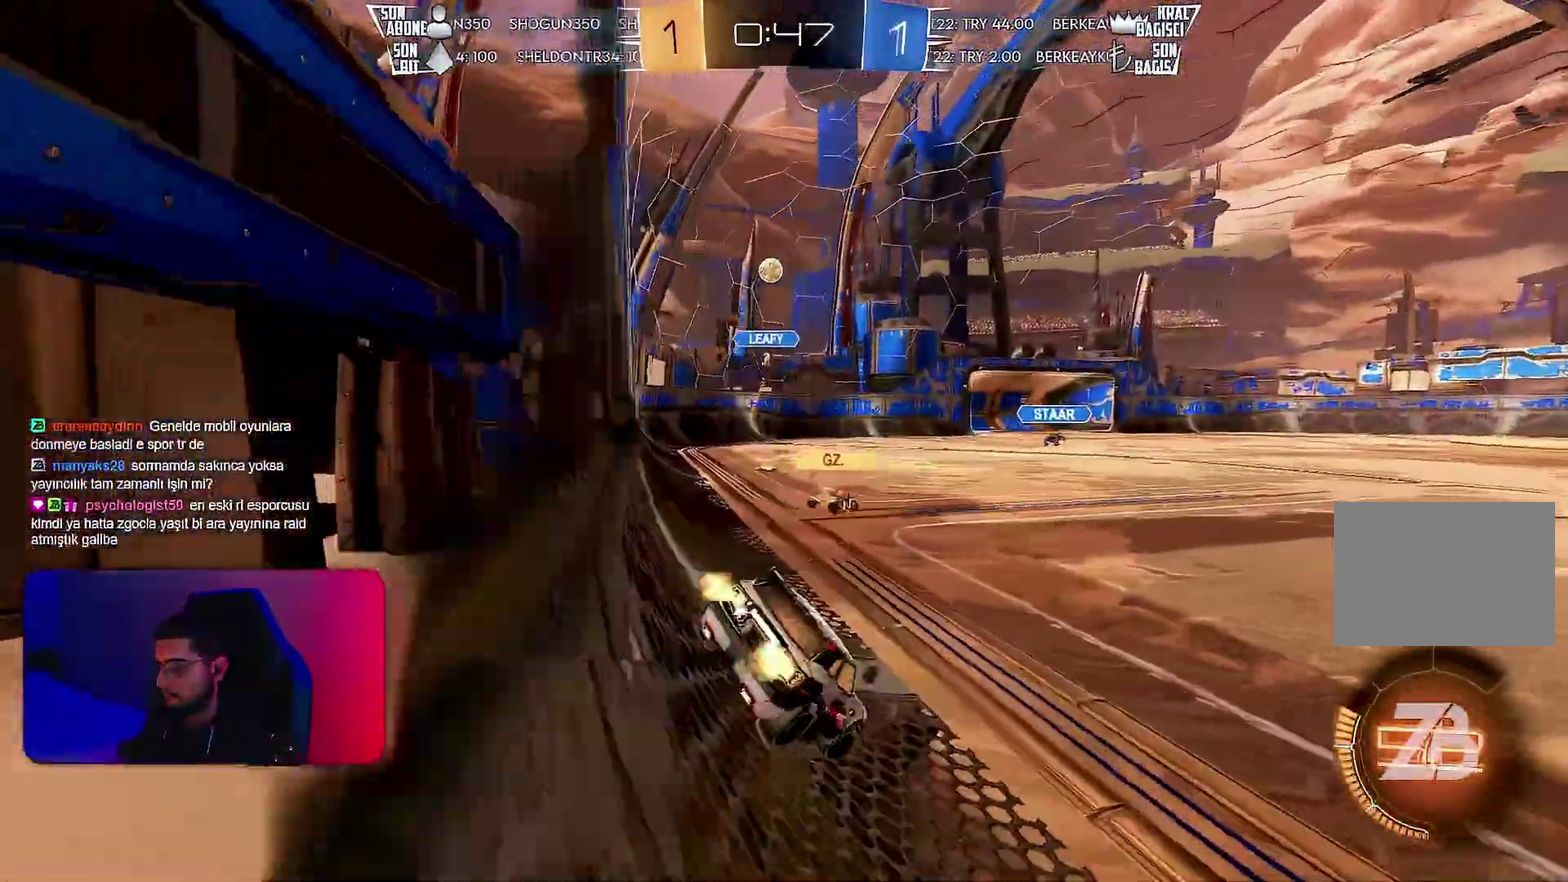
{"buttons": ["R2"], "left_stick": "center", "events": [[333, "left_stick", "center"], [417, "left_stick", "right"], [483, "left_stick", "center"]]}
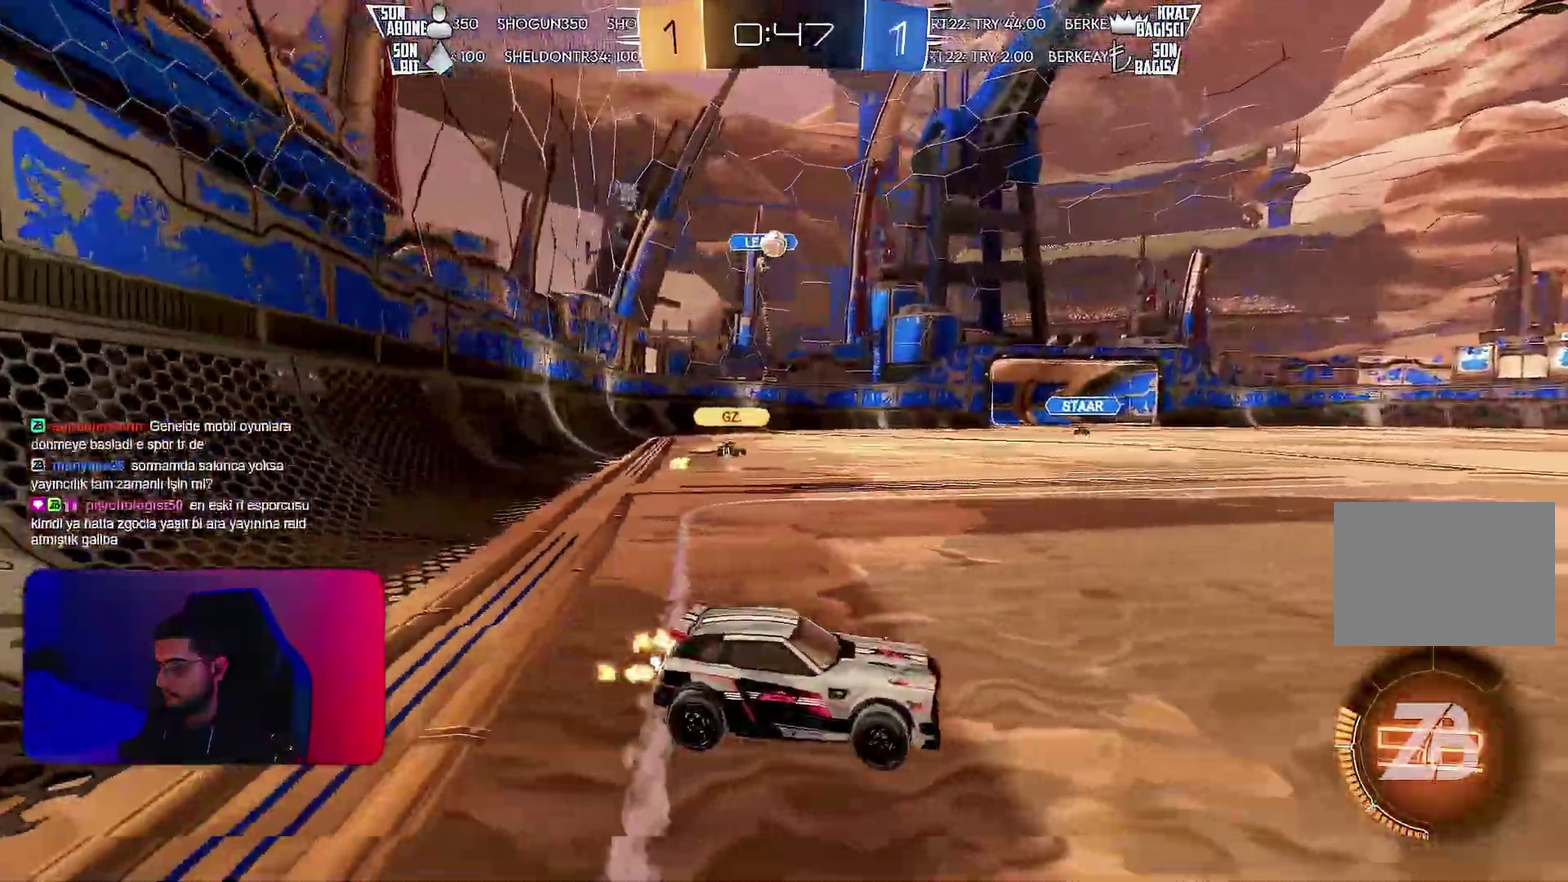
{"buttons": ["R1", "R2"], "left_stick": "center", "events": [[83, "left_stick", "right"], [417, "R1", "down"], [450, "left_stick", "center"]]}
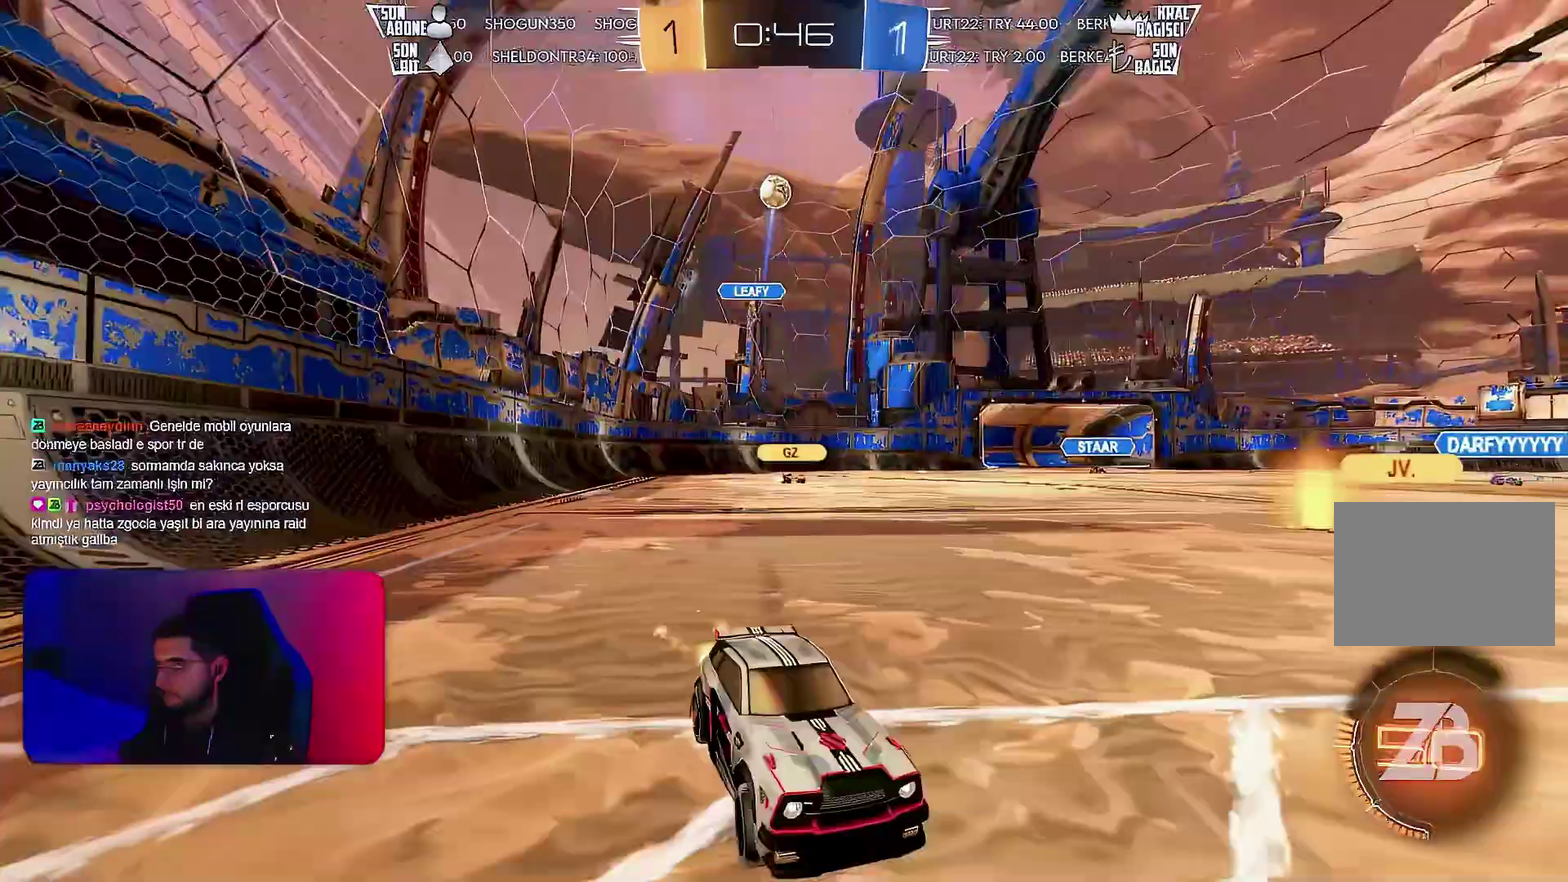
{"buttons": ["R1", "R2"], "left_stick": "down-right", "events": [[33, "left_stick", "up-right"], [167, "left_stick", "down"], [383, "left_stick", "down-right"]]}
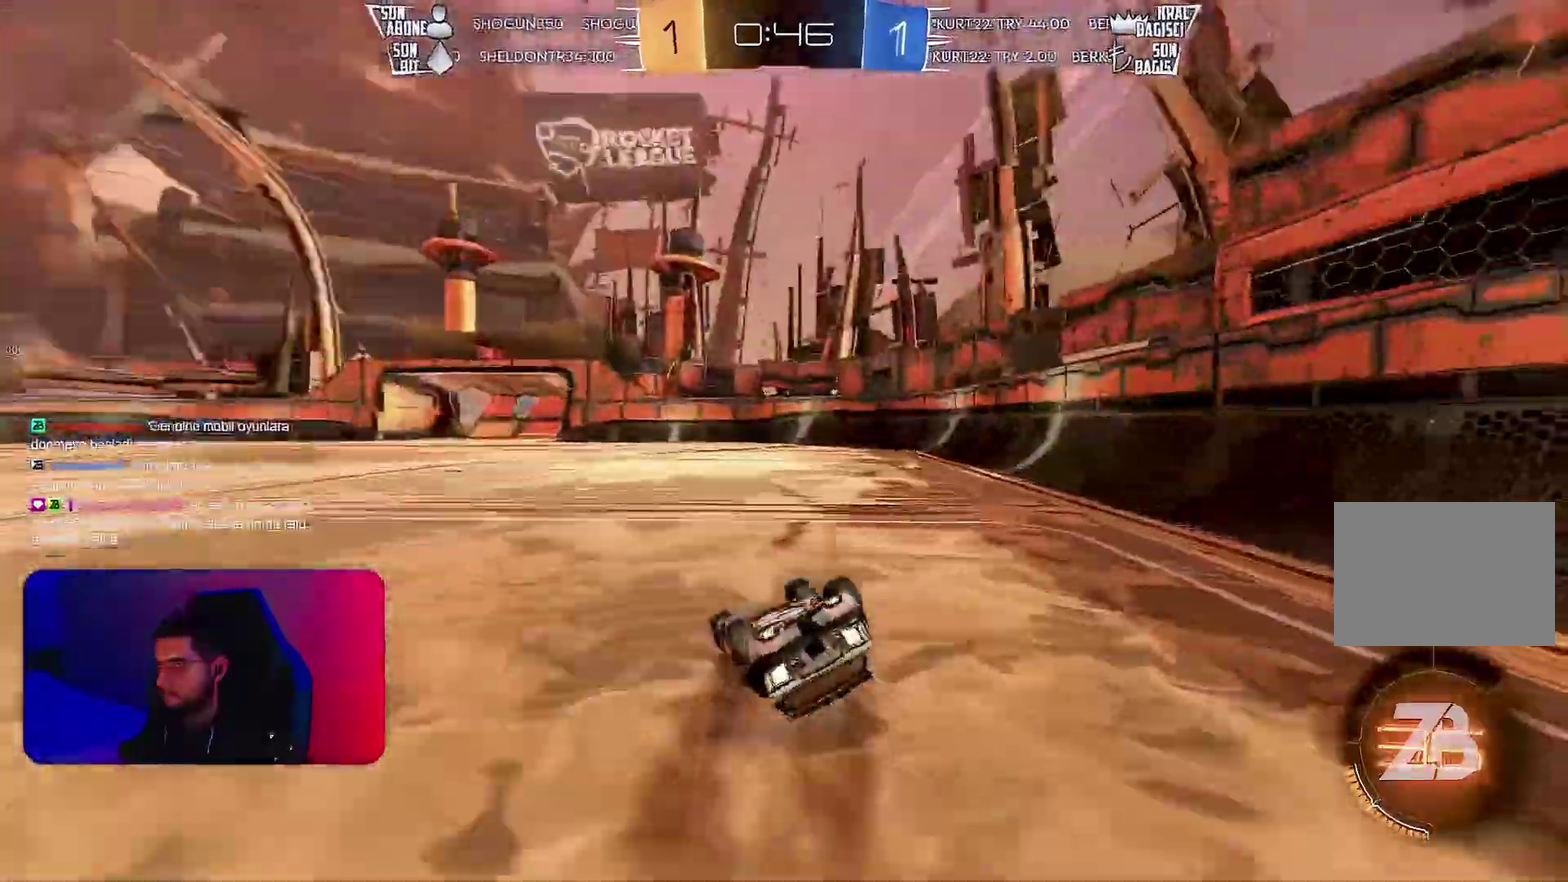
{"buttons": ["R2"], "left_stick": "center", "events": [[133, "R1", "up"], [400, "left_stick", "right"], [450, "left_stick", "center"]]}
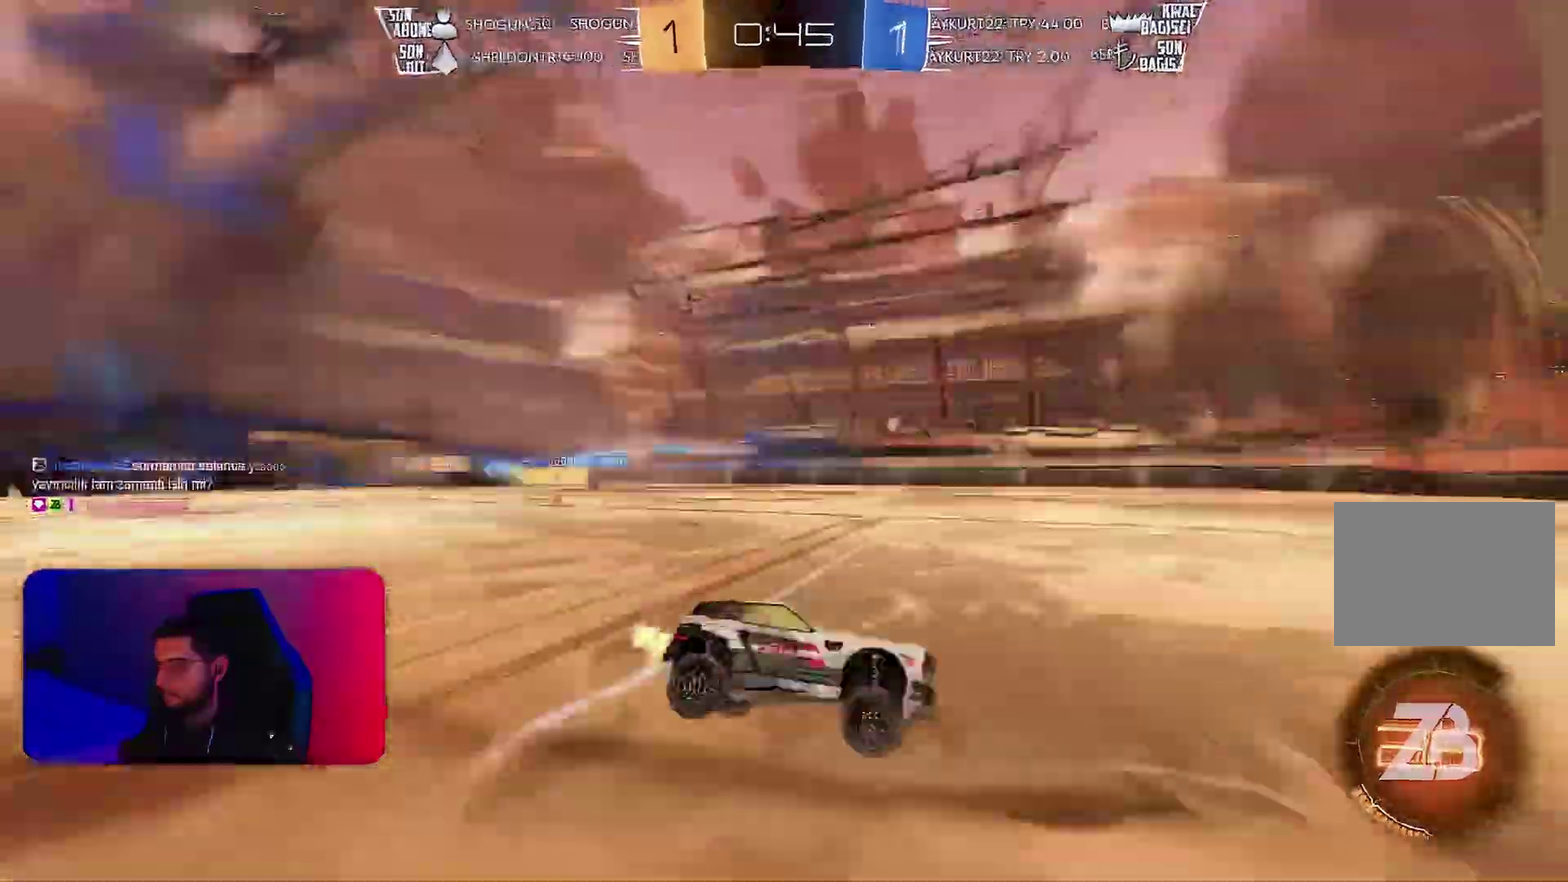
{"buttons": ["R2"], "left_stick": "center", "events": [[33, "left_stick", "right"], [150, "left_stick", "center"], [350, "left_stick", "right"], [483, "left_stick", "center"]]}
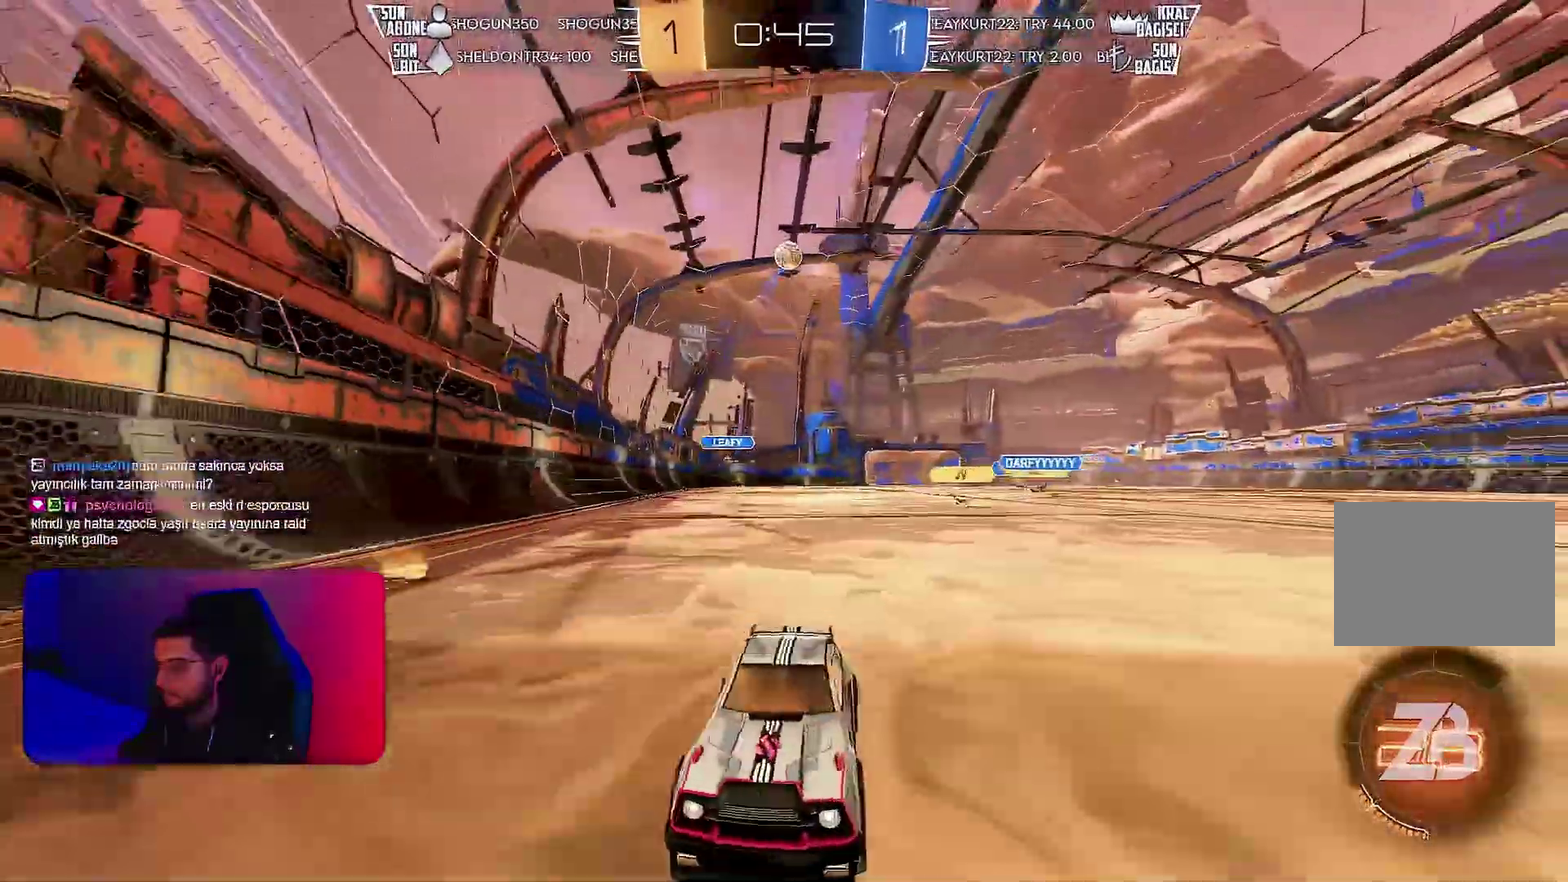
{"buttons": ["R2"], "left_stick": "left", "events": [[50, "left_stick", "left"]]}
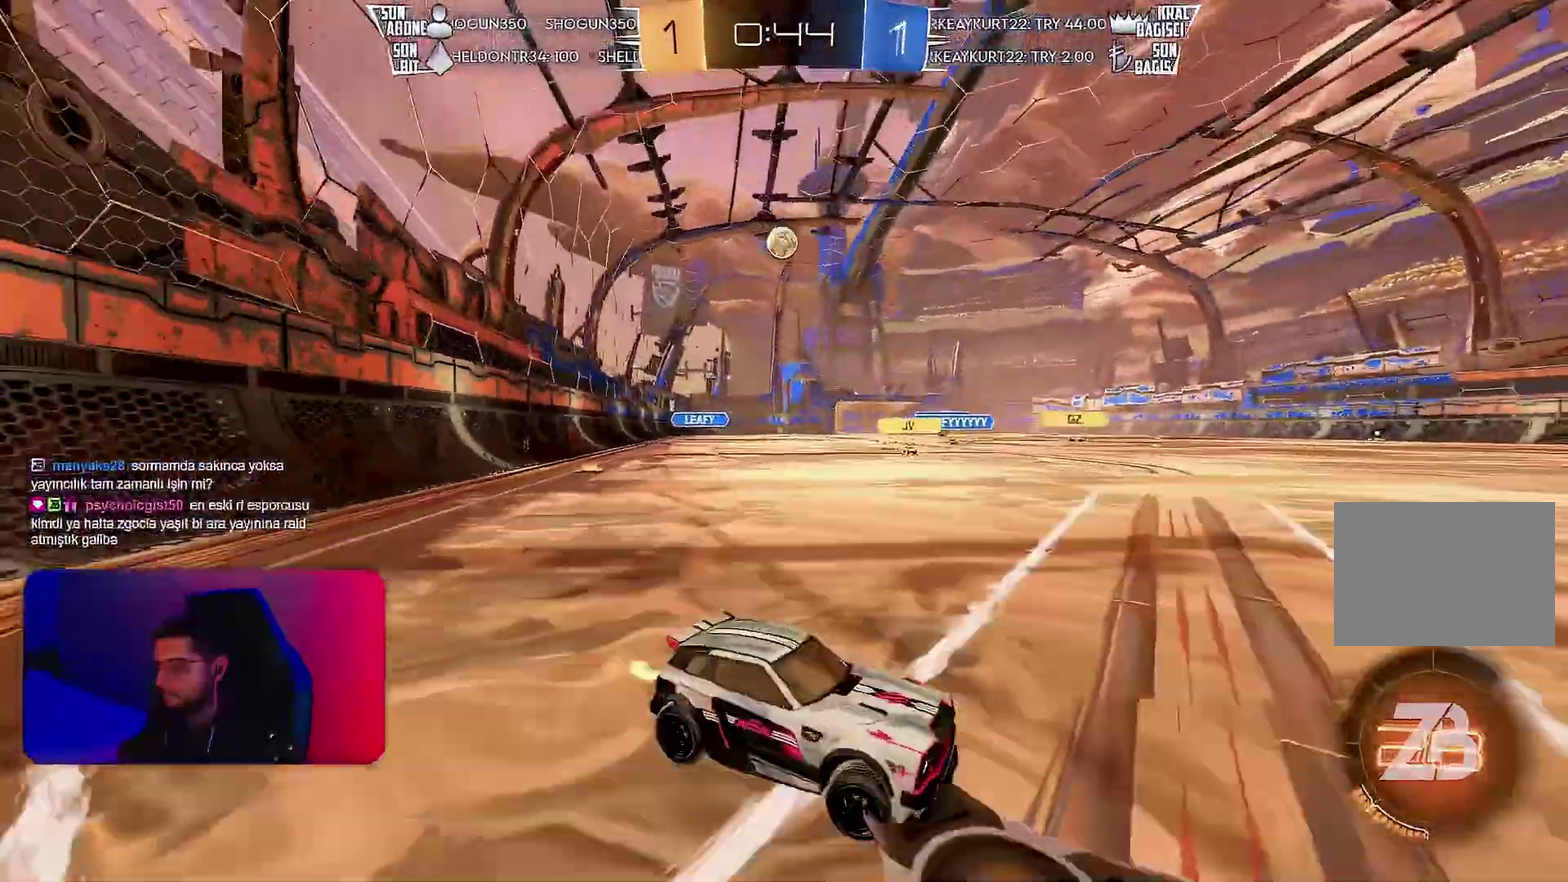
{"buttons": ["R2"], "left_stick": "left", "events": []}
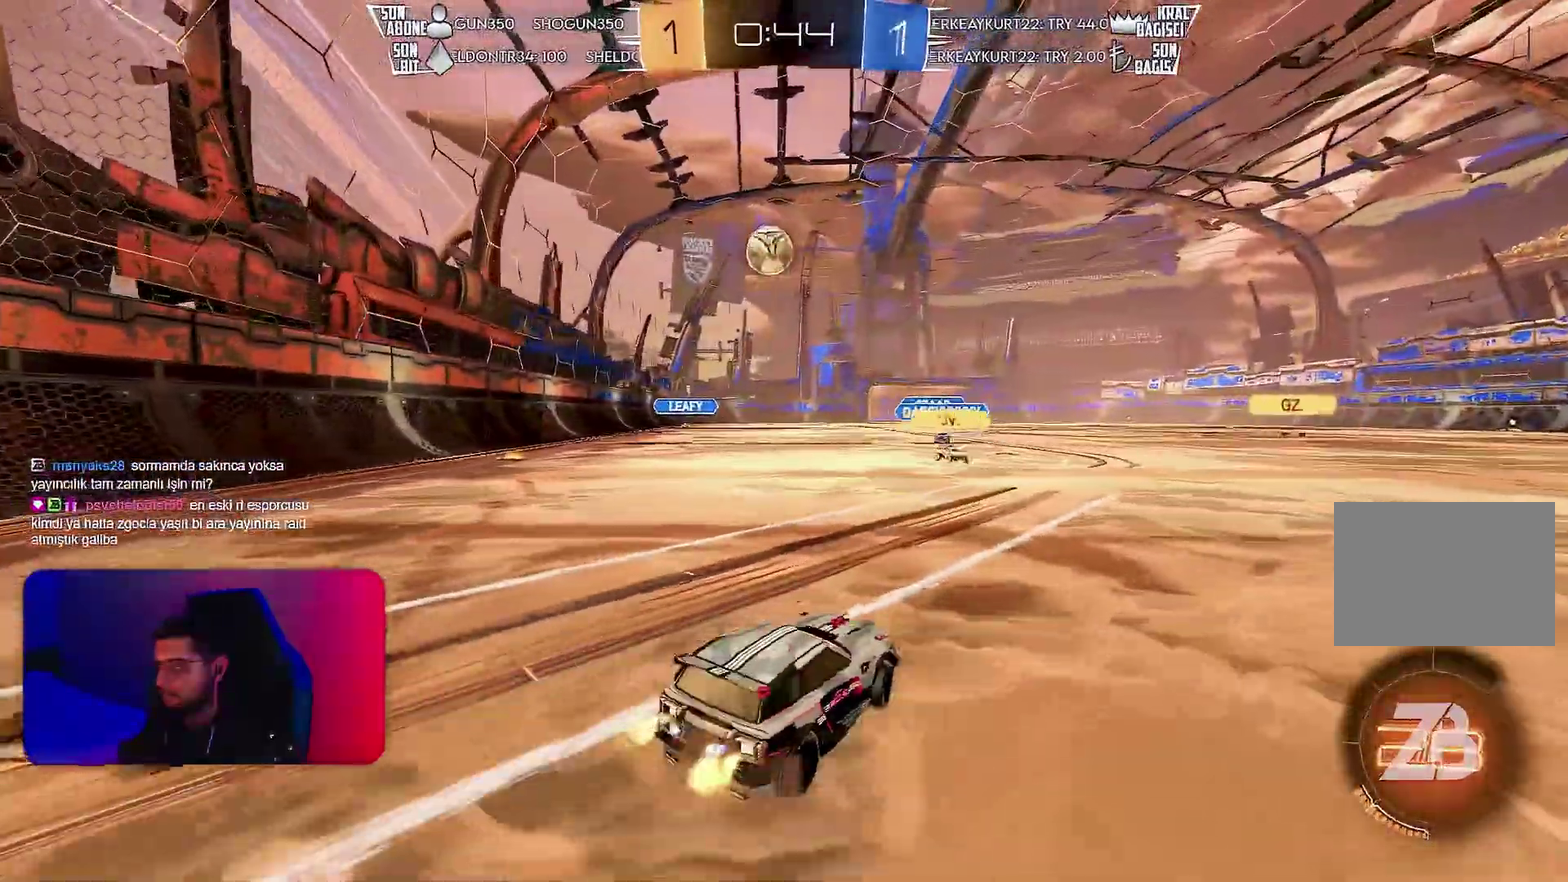
{"buttons": ["R1", "R2"], "left_stick": "up-left", "events": [[150, "left_stick", "center"], [333, "R1", "down"], [367, "left_stick", "left"], [433, "left_stick", "up-left"]]}
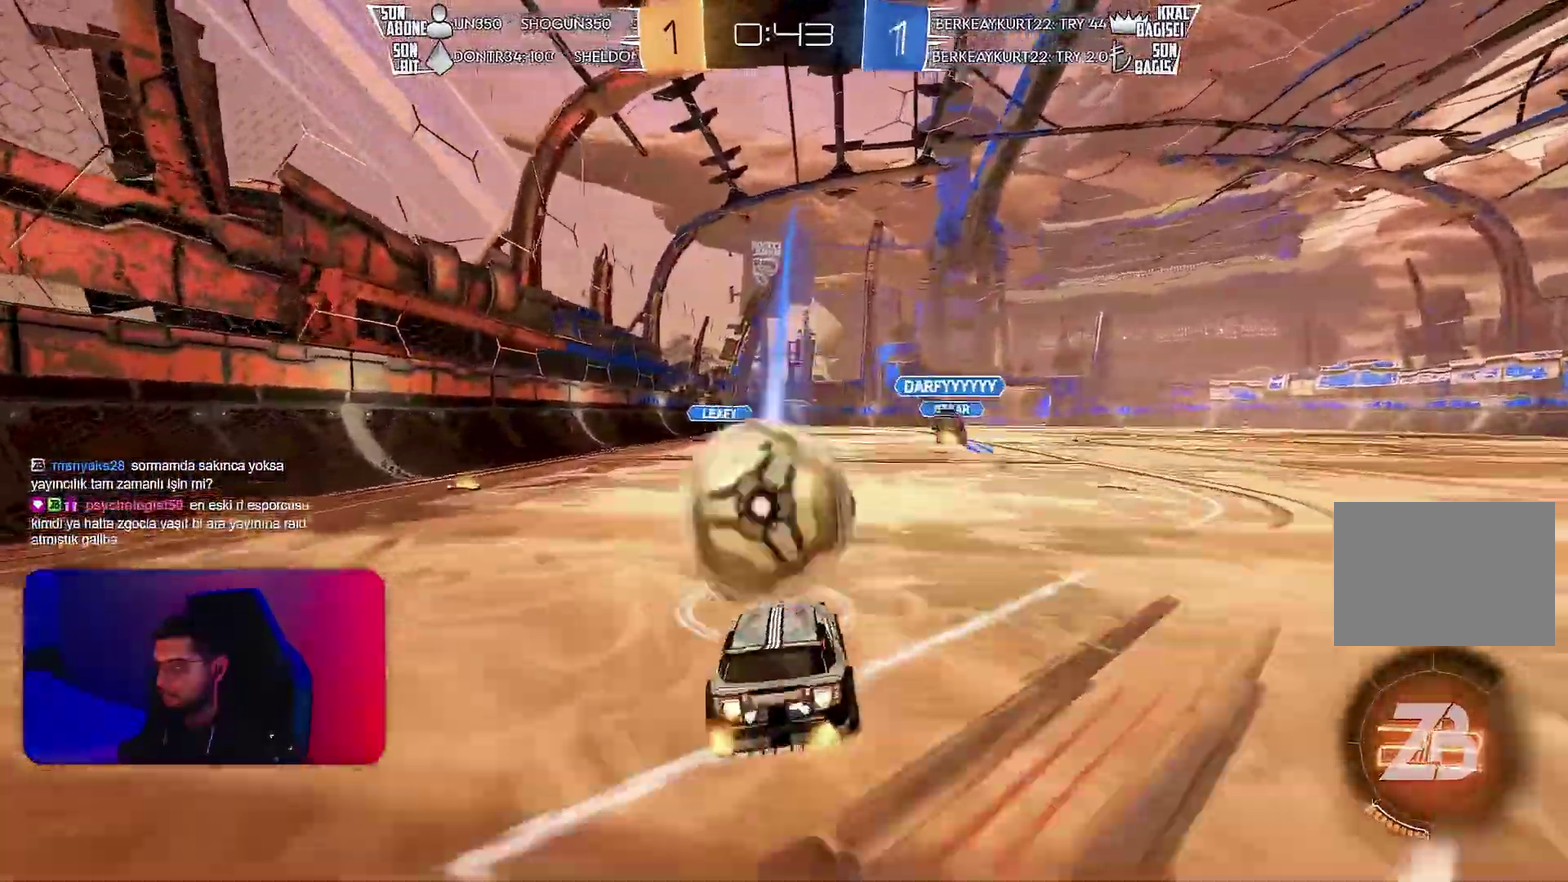
{"buttons": ["R2"], "left_stick": "down-left", "events": [[67, "left_stick", "down-left"], [333, "R1", "up"]]}
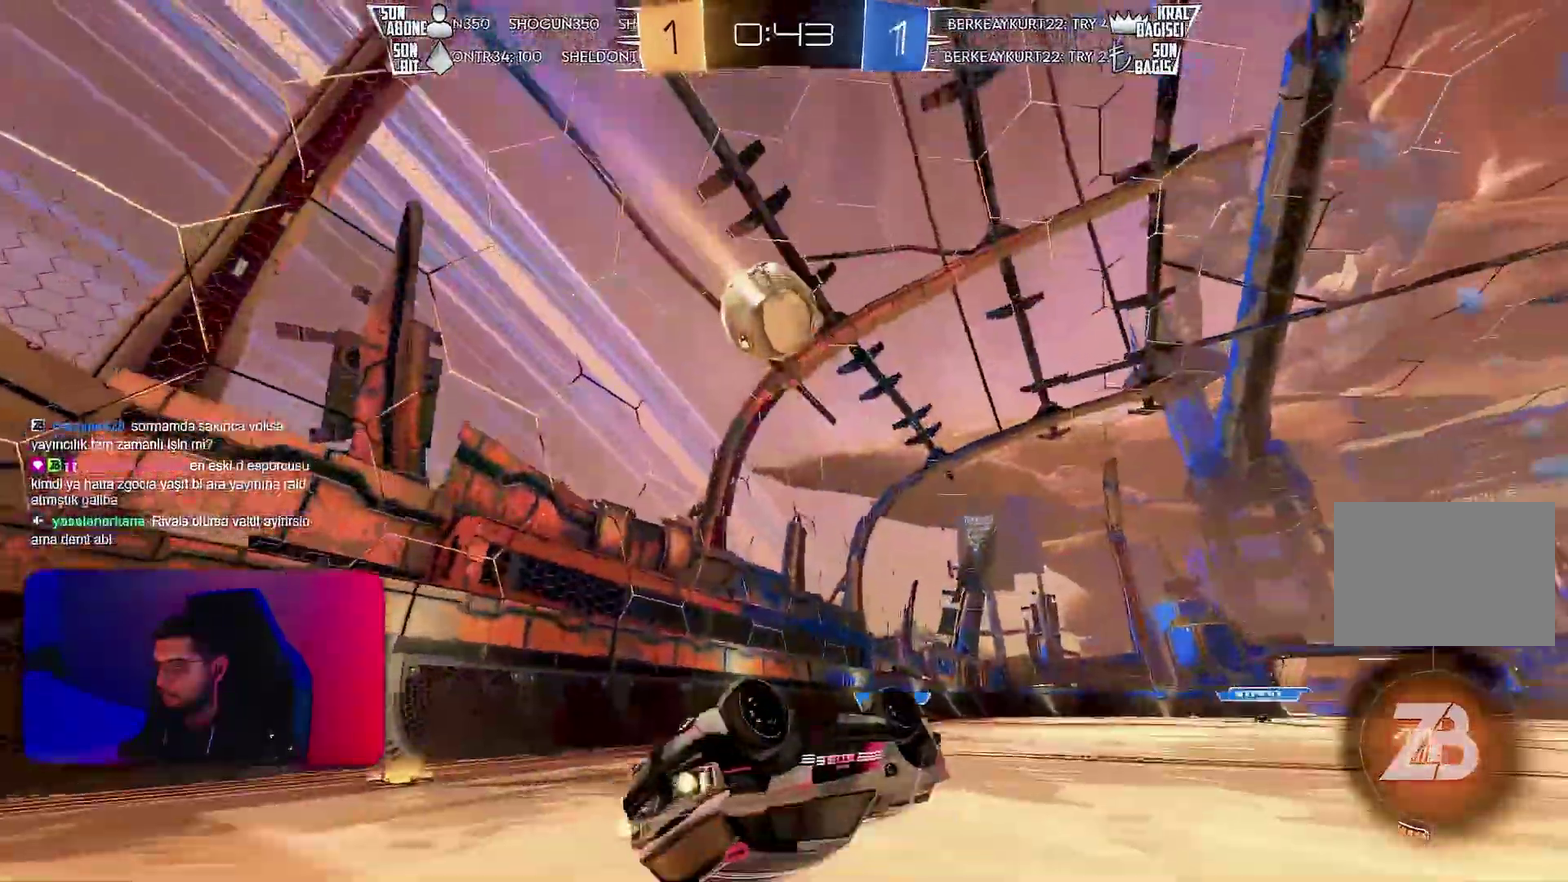
{"buttons": ["R2"], "left_stick": "center", "events": [[317, "left_stick", "center"]]}